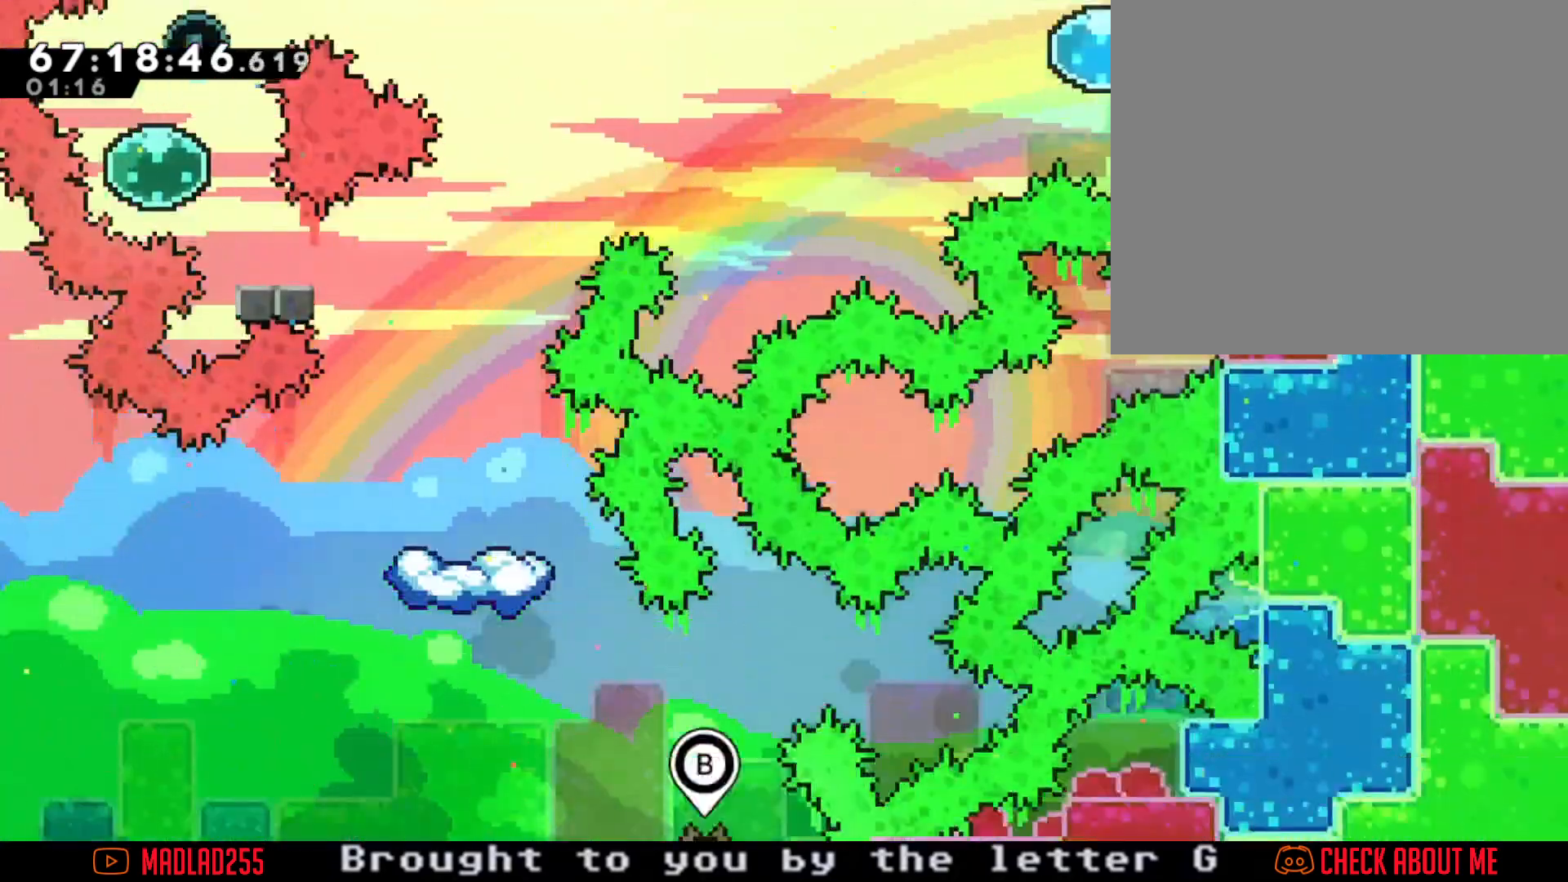
Gameplay with a controller (Nintendo layout); each line is a JSON object with the inputs held at the frame after it. "events" lists button and stick changes between this image and that frame as [ms after this image, input, new state], when the widget could be followed in between. Not read: HOME L1 L3 R1 R3.
{"buttons": ["A"], "left_stick": "left", "right_stick": "center", "events": [[217, "left_stick", "left"], [500, "A", "down"]]}
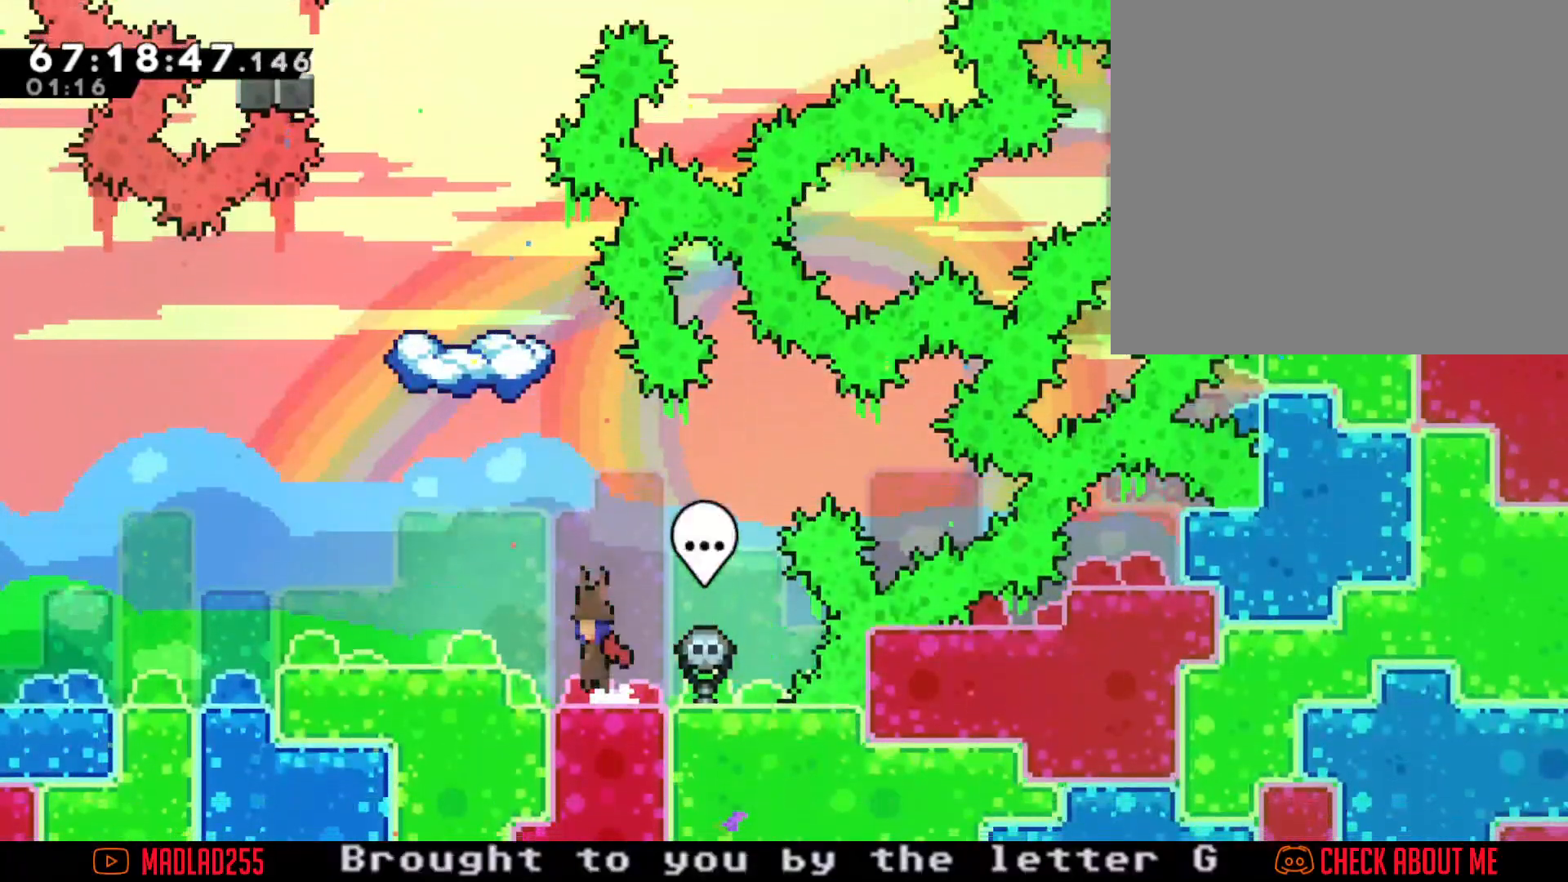
{"buttons": [], "left_stick": "right", "right_stick": "center", "events": [[184, "A", "up"], [301, "left_stick", "center"], [434, "left_stick", "right"]]}
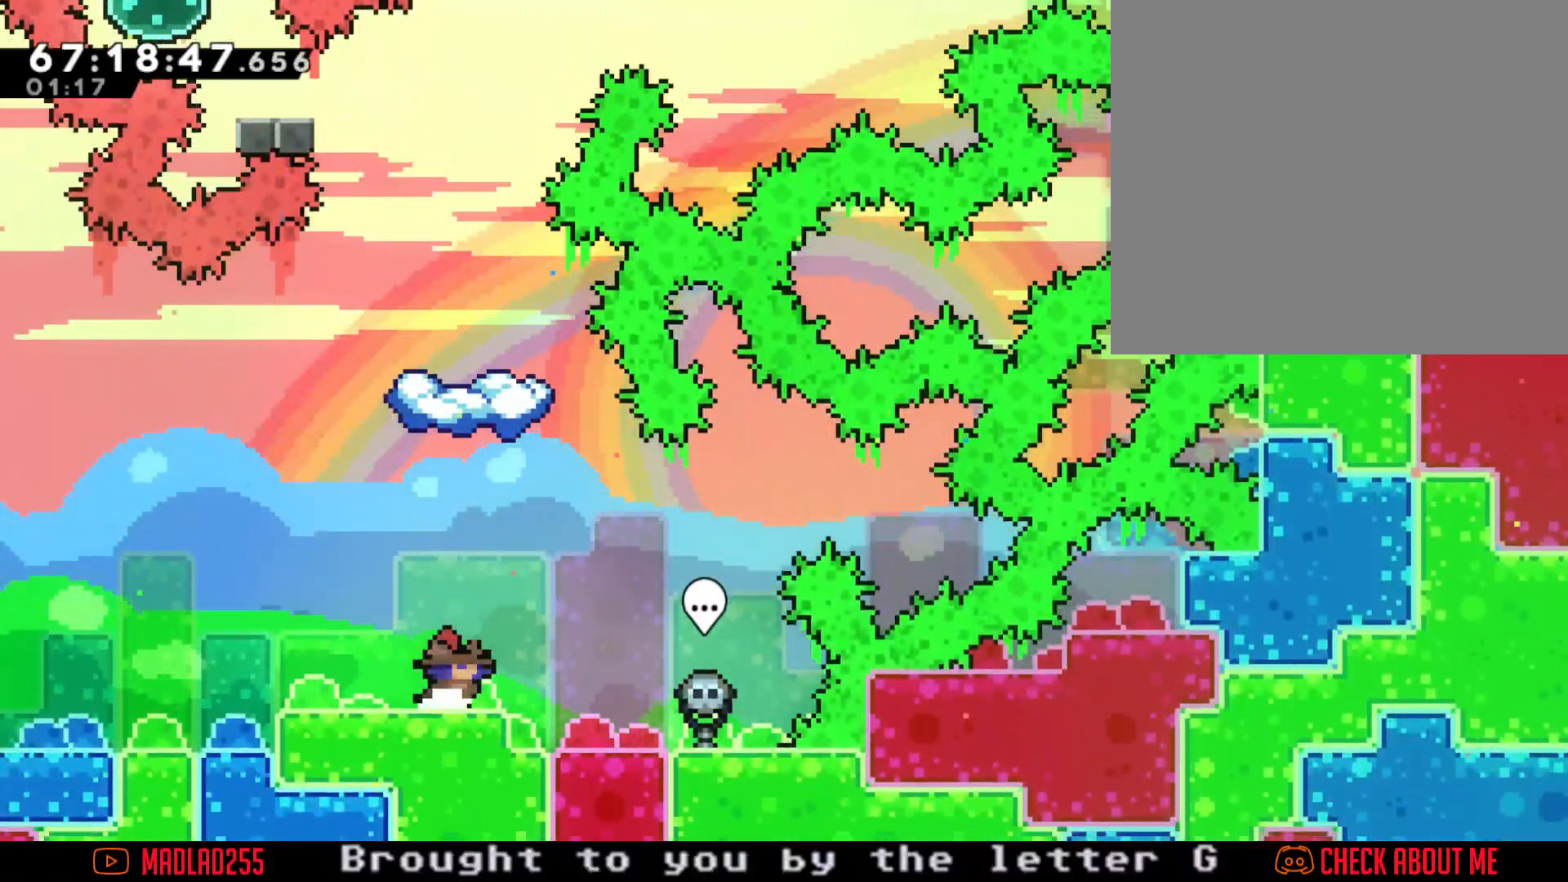
{"buttons": [], "left_stick": "up", "right_stick": "center", "events": [[100, "left_stick", "center"], [333, "A", "down"], [417, "left_stick", "up"], [484, "A", "up"]]}
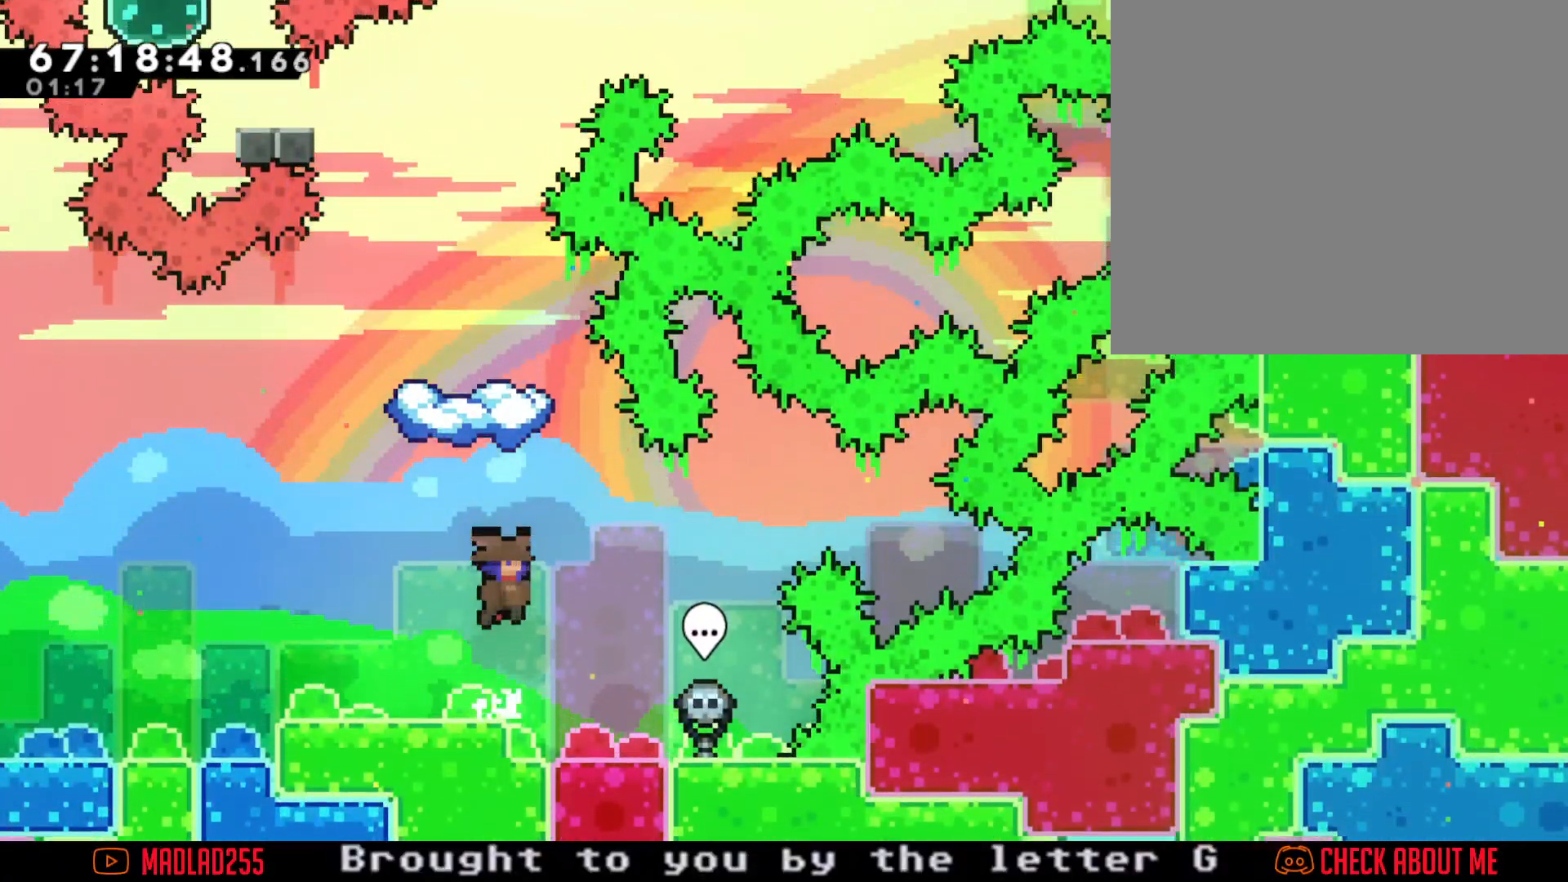
{"buttons": [], "left_stick": "left", "right_stick": "center", "events": [[50, "X", "down"], [217, "X", "up"], [284, "left_stick", "center"], [401, "left_stick", "left"]]}
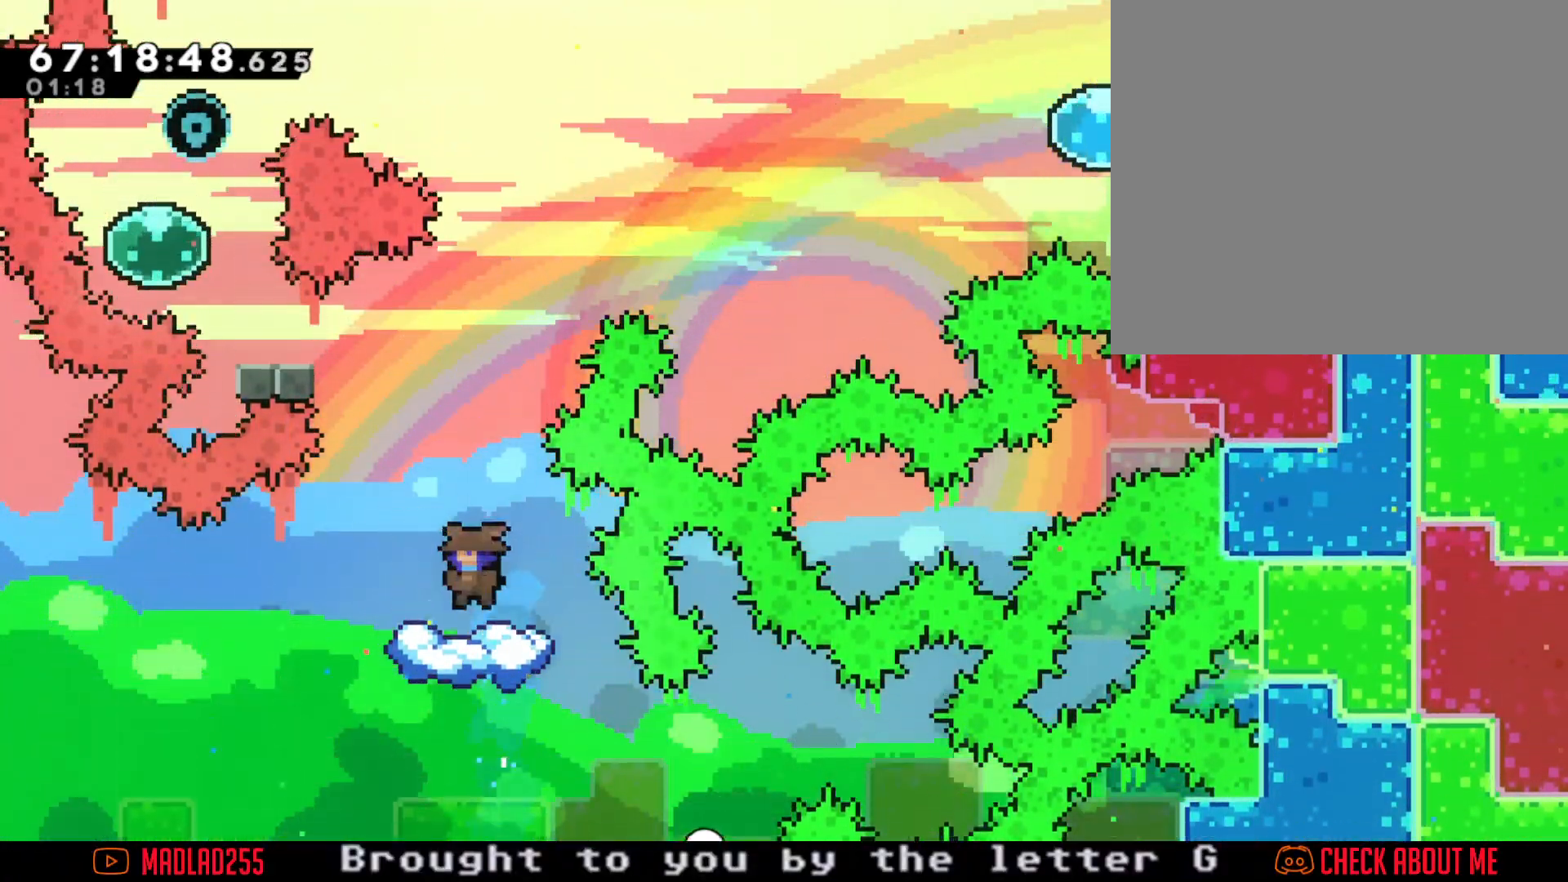
{"buttons": [], "left_stick": "center", "right_stick": "center", "events": [[16, "left_stick", "center"]]}
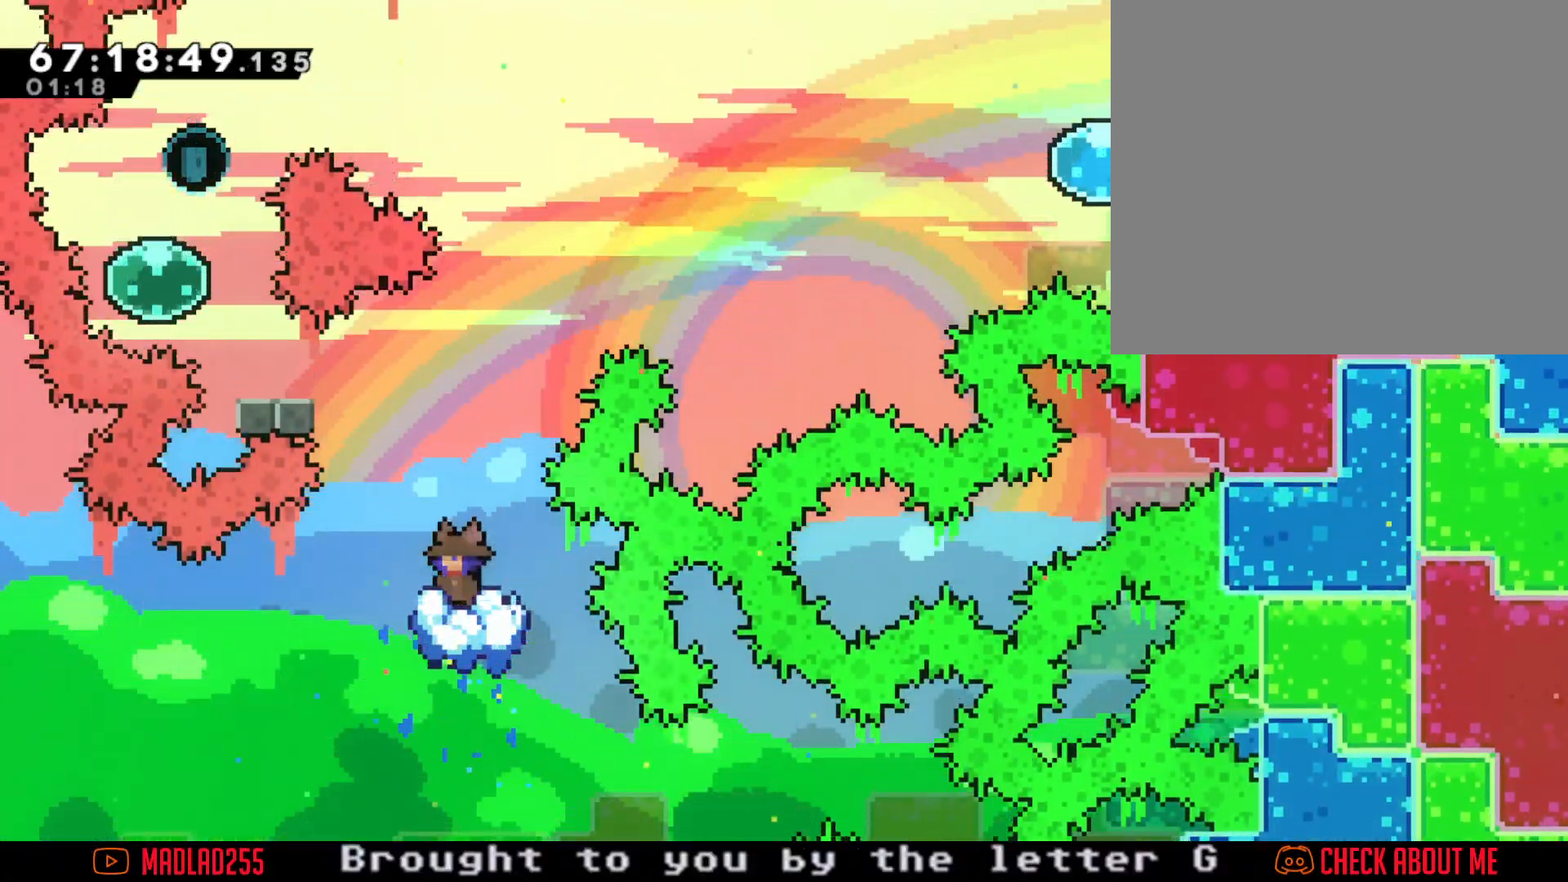
{"buttons": ["X"], "left_stick": "up-left", "right_stick": "center", "events": [[17, "A", "down"], [134, "left_stick", "right"], [351, "A", "up"], [351, "left_stick", "up-left"], [434, "X", "down"]]}
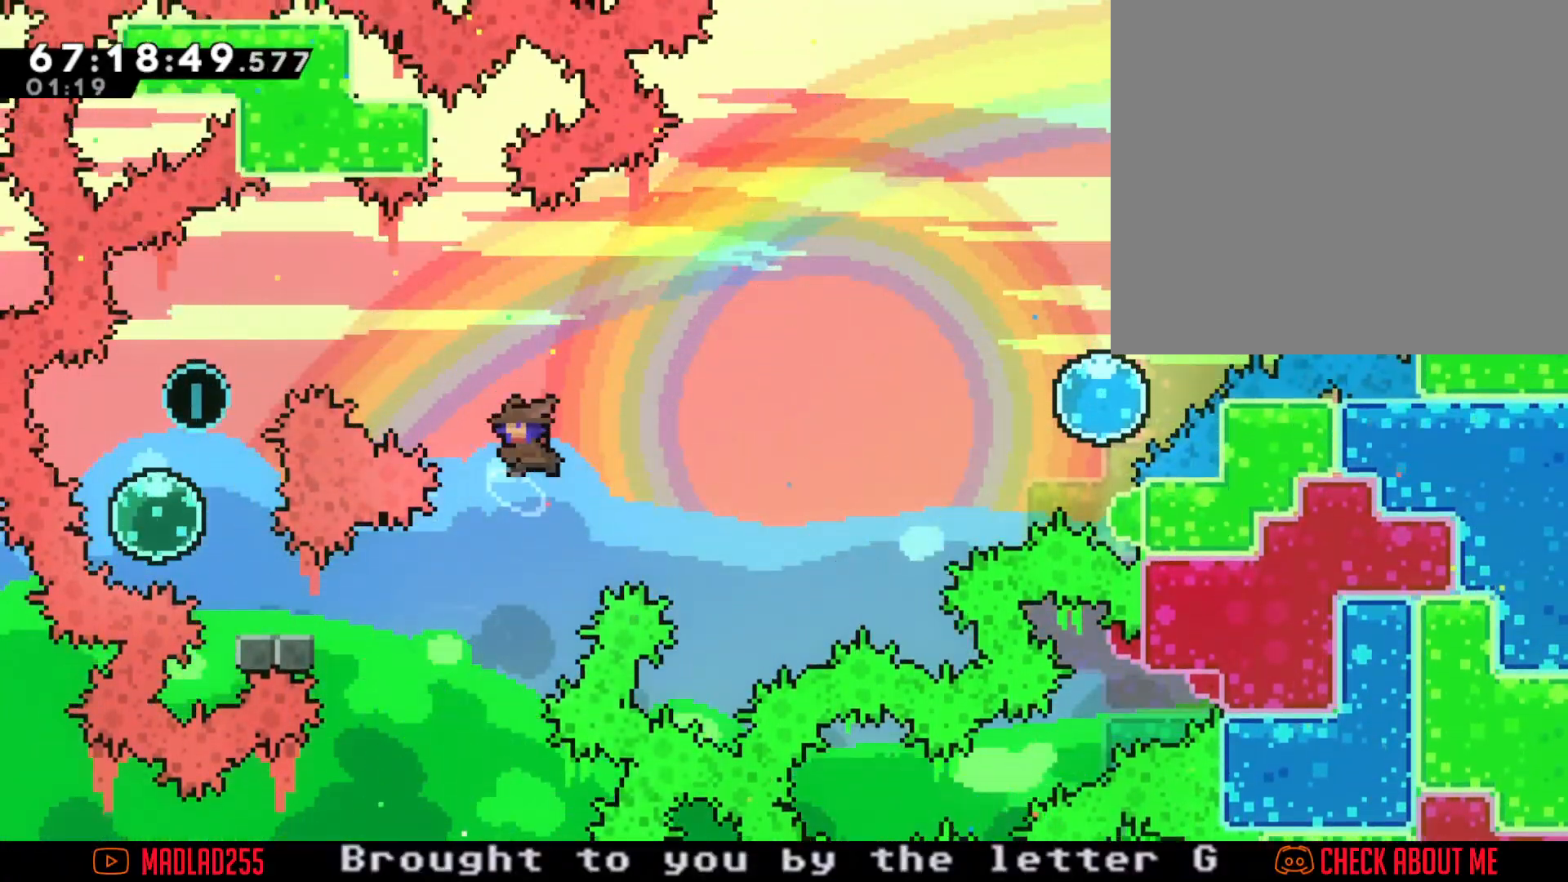
{"buttons": [], "left_stick": "left", "right_stick": "center"}